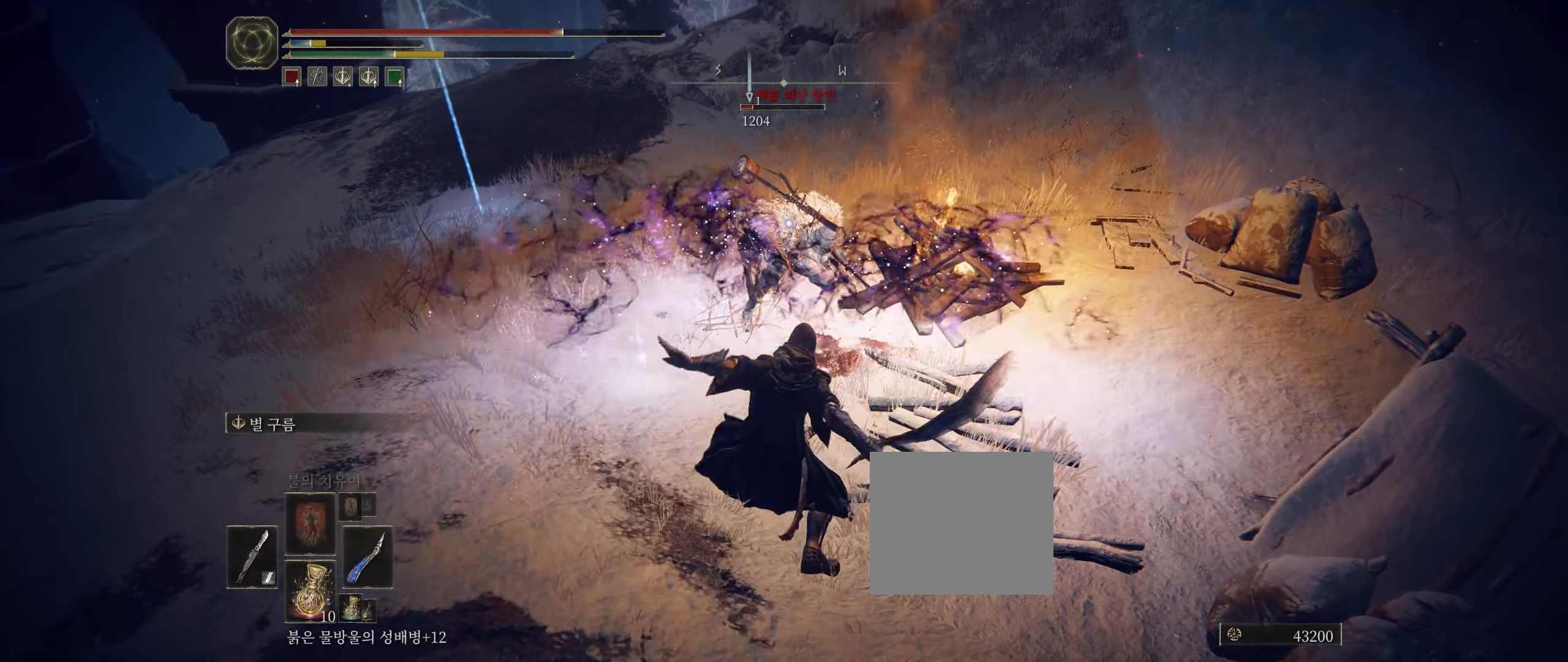
Gameplay with a controller (Xbox layout); each line is a JSON object with the inputs held at the frame after it (dt_ms = milliseconds from this image to that frame). "events" lists button and stick changes between this image and that frame as [ms after this image, input, new state], when the widget could be followed in between. Not read: DPAD_DOWN DPAD_LEFT DPAD_RIGHT DPAD_UP HOME L1 L3 R1 R3 other_buttons right_stick.
{"dt_ms": 1000, "buttons": [], "left_stick": "left"}
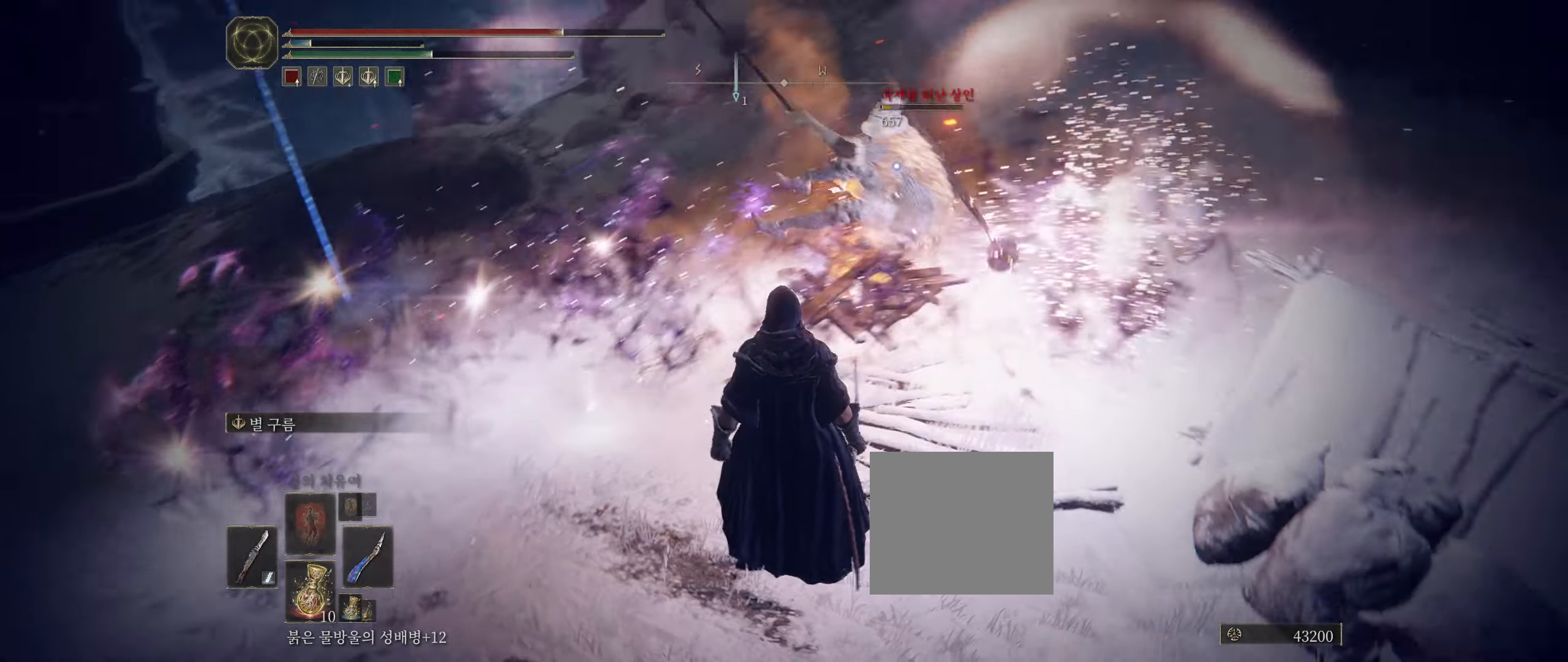
{"dt_ms": 500, "buttons": [], "left_stick": "center", "events": [[234, "left_stick", "center"]]}
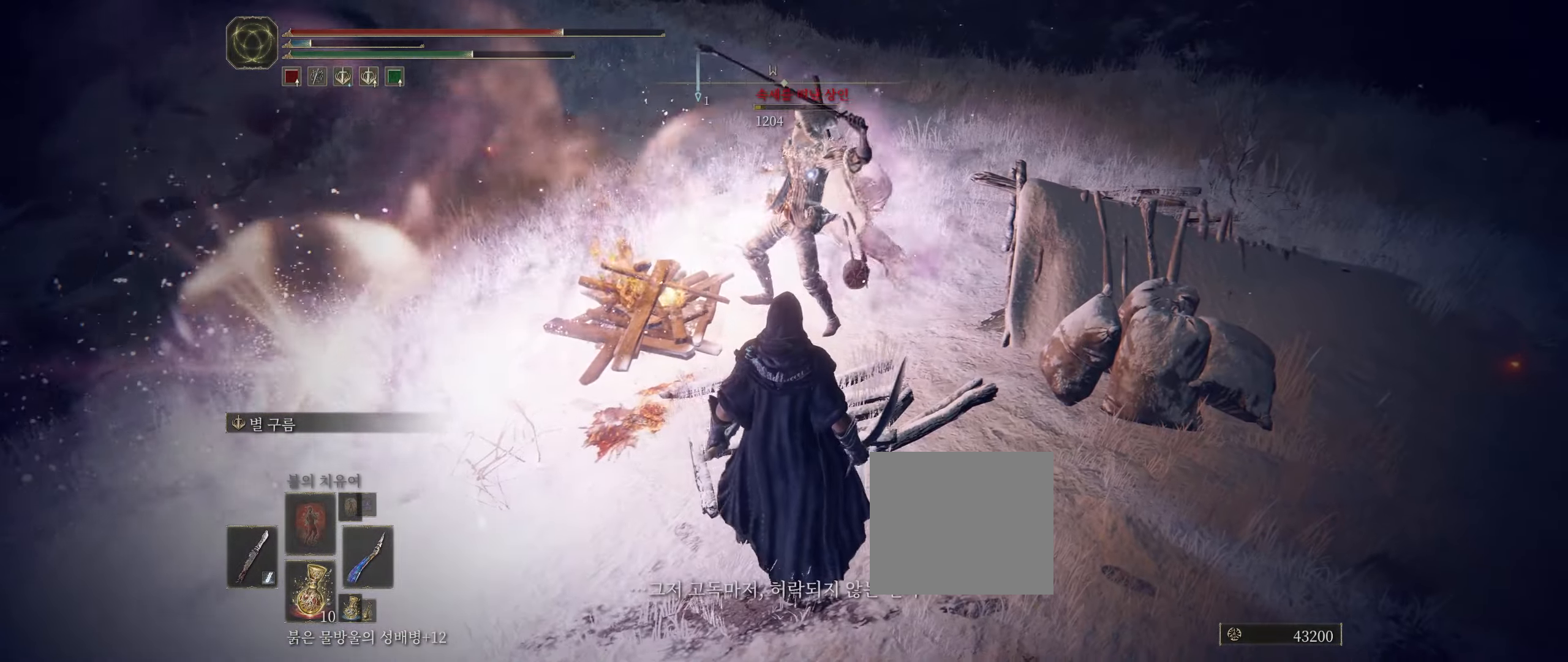
{"dt_ms": 500, "buttons": [], "left_stick": "left", "events": [[334, "left_stick", "left"]]}
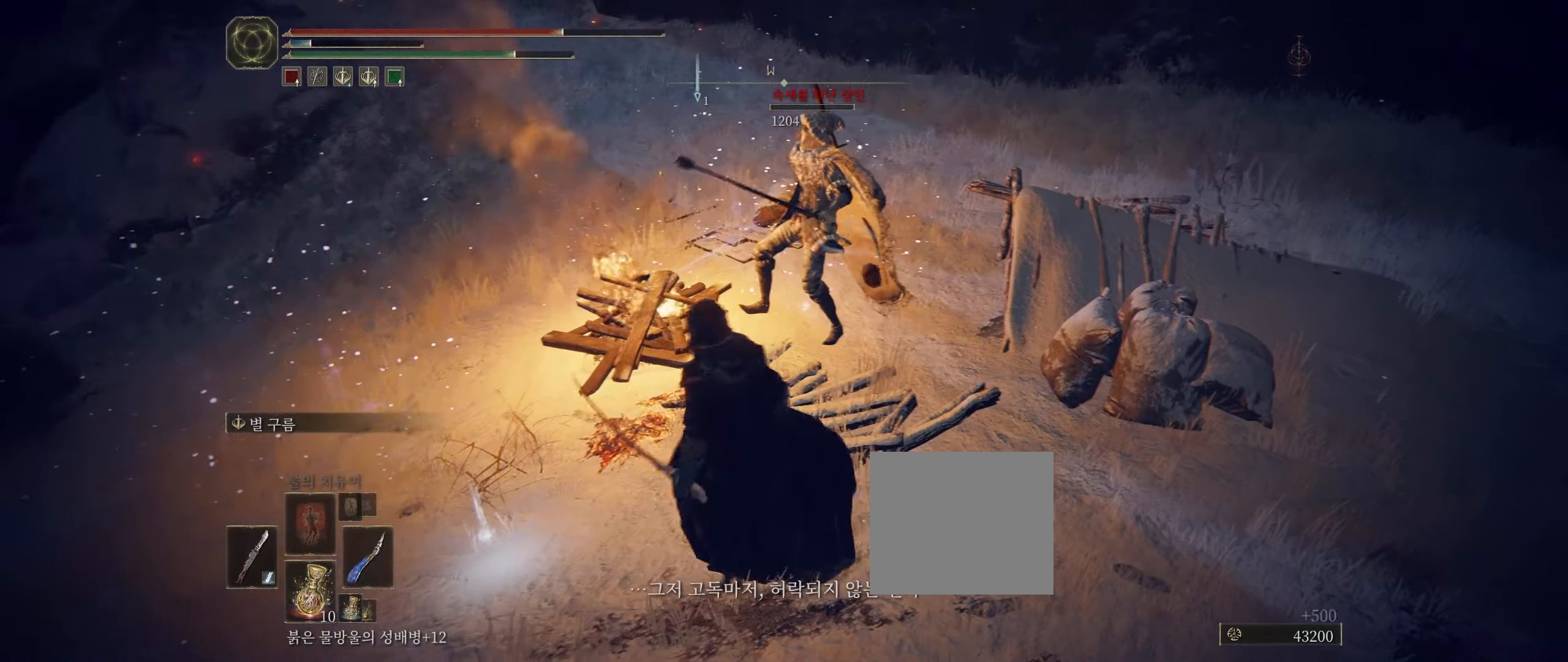
{"dt_ms": 500, "buttons": [], "left_stick": "center", "events": [[234, "Y", "down"], [334, "left_stick", "center"], [367, "Y", "up"]]}
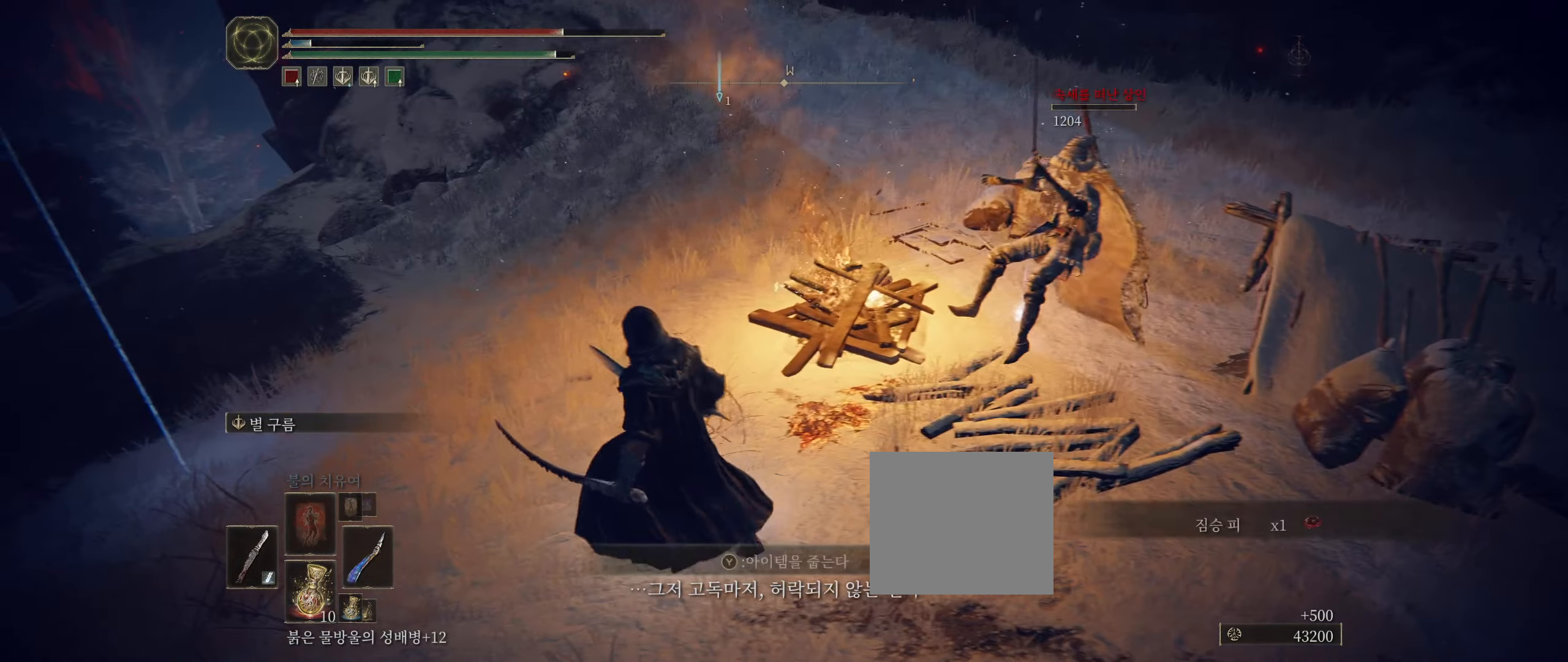
{"dt_ms": 500, "buttons": [], "left_stick": "right", "events": [[317, "left_stick", "right"]]}
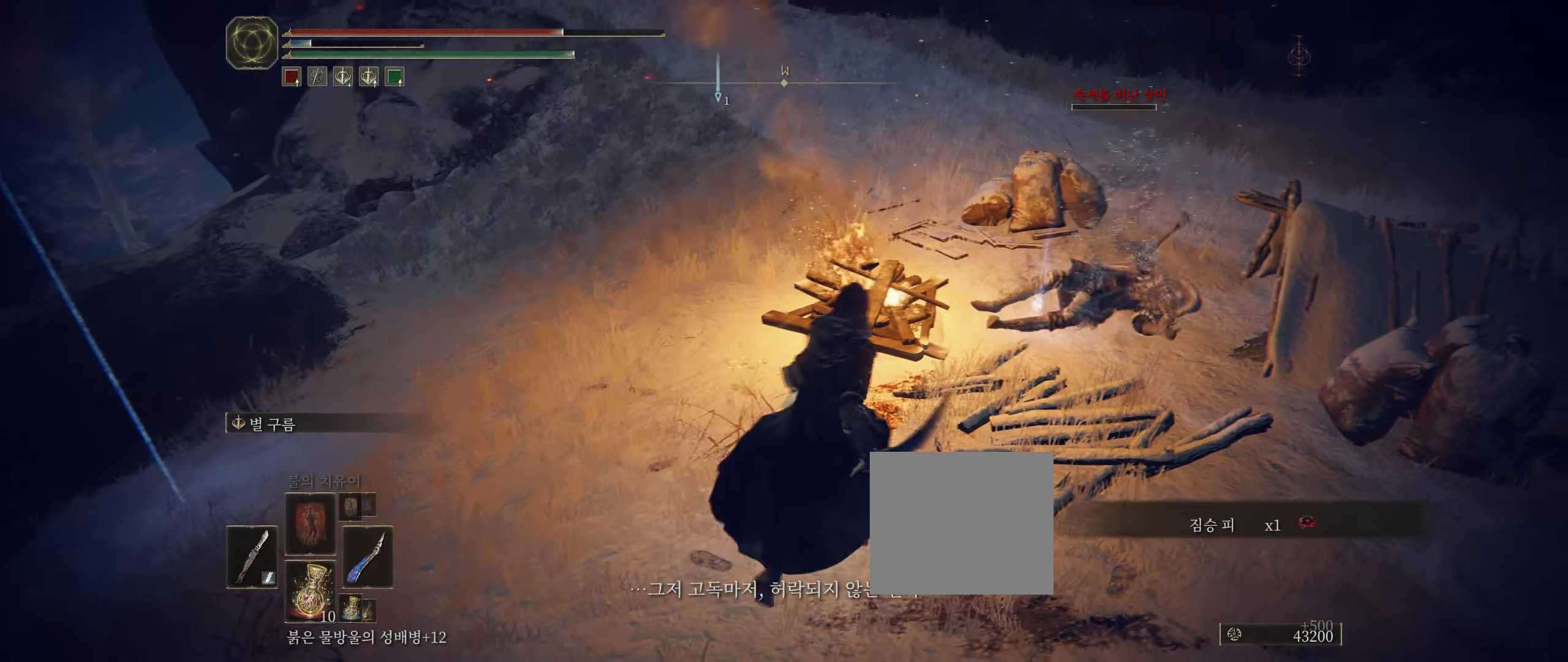
{"dt_ms": 500, "buttons": [], "left_stick": "up", "events": [[150, "left_stick", "up-right"], [467, "left_stick", "up"]]}
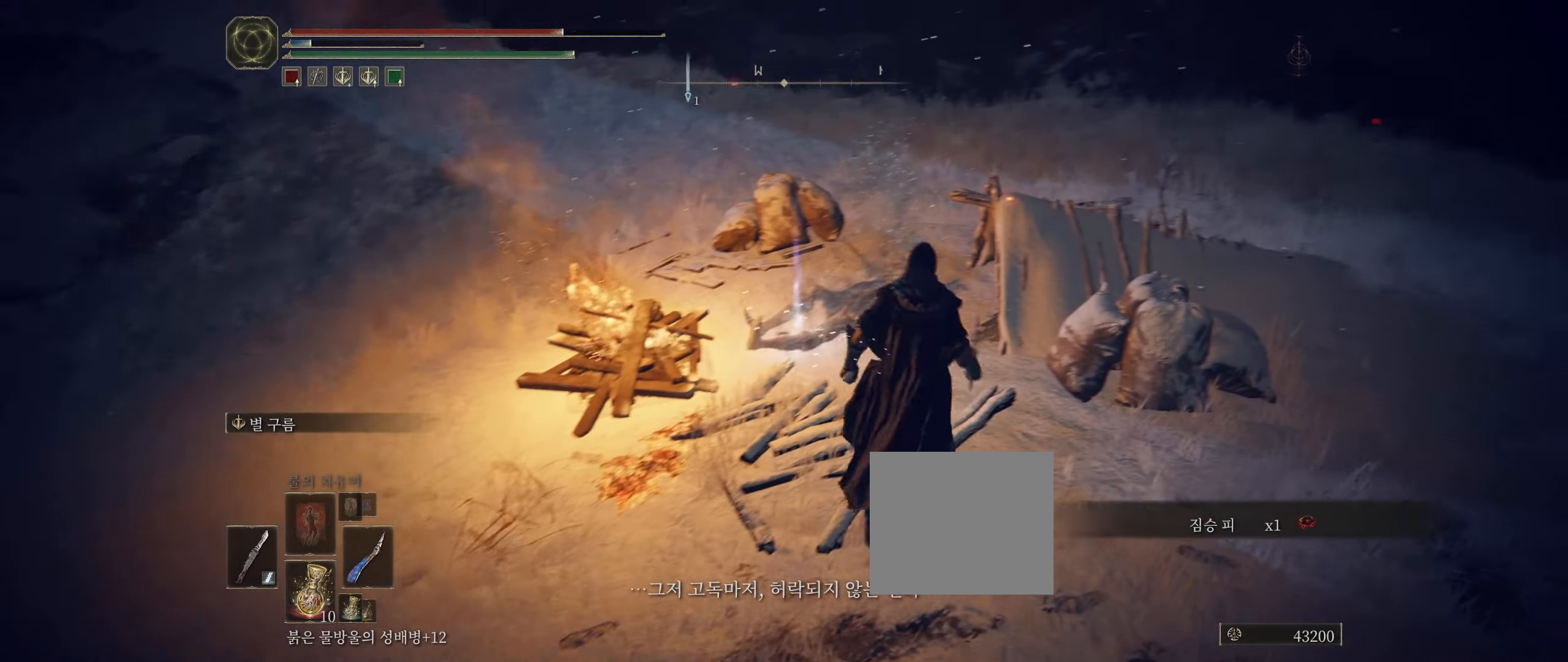
{"dt_ms": 500, "buttons": [], "left_stick": "center", "events": [[234, "left_stick", "center"]]}
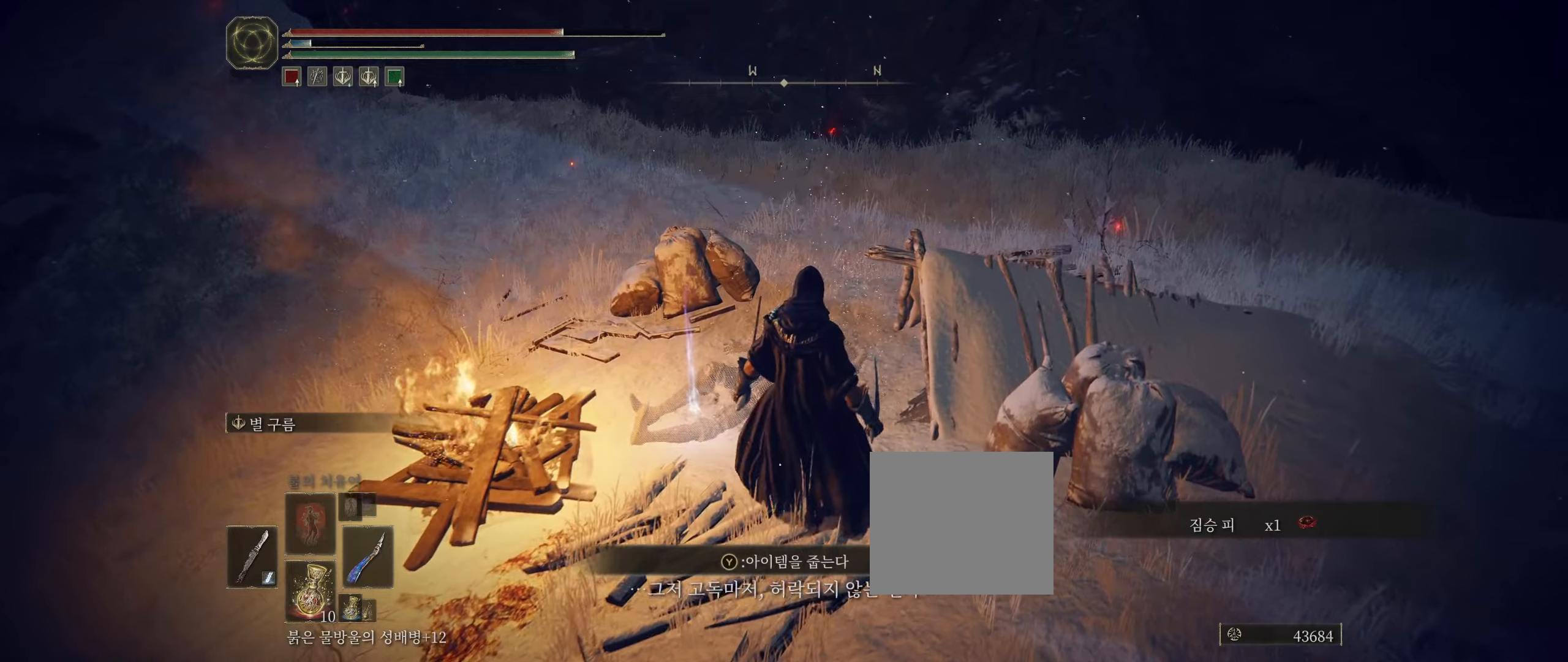
{"dt_ms": 500, "buttons": [], "left_stick": "center", "events": []}
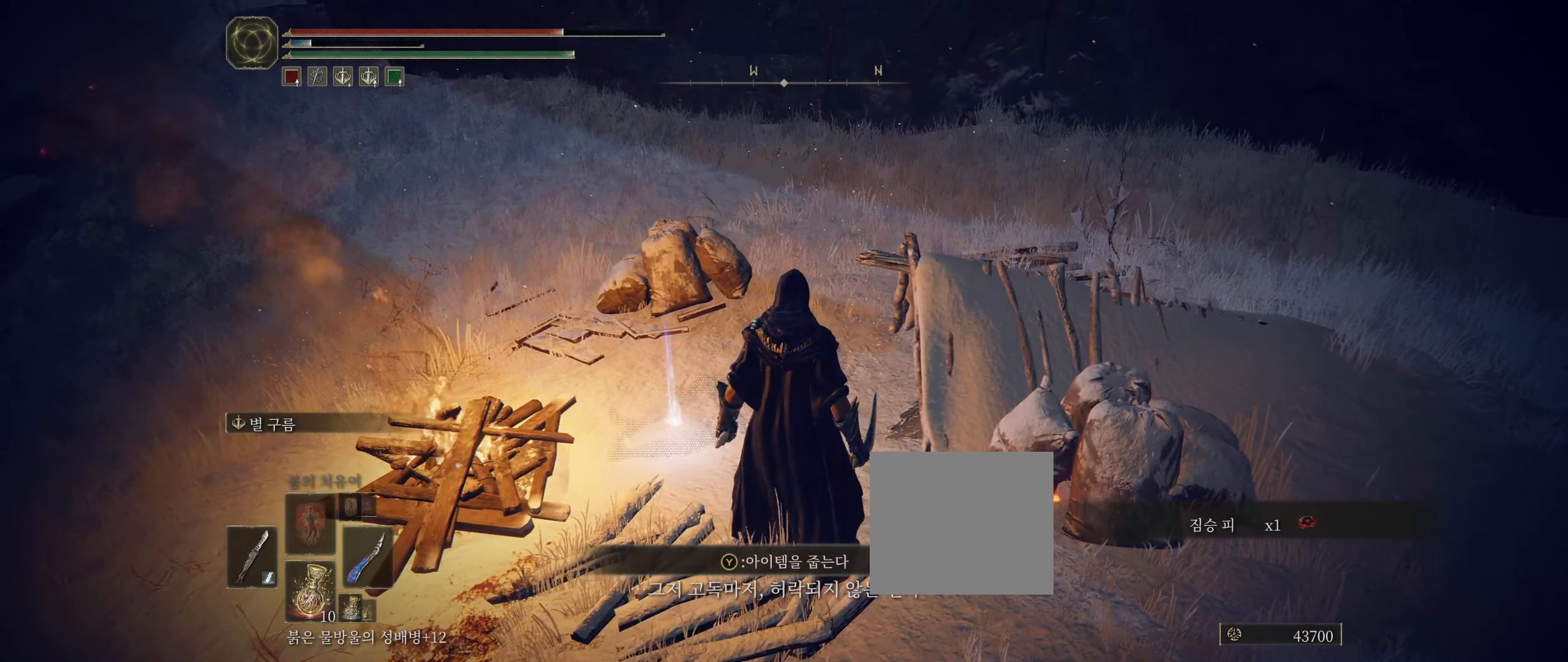
{"dt_ms": 500, "buttons": [], "left_stick": "center", "events": []}
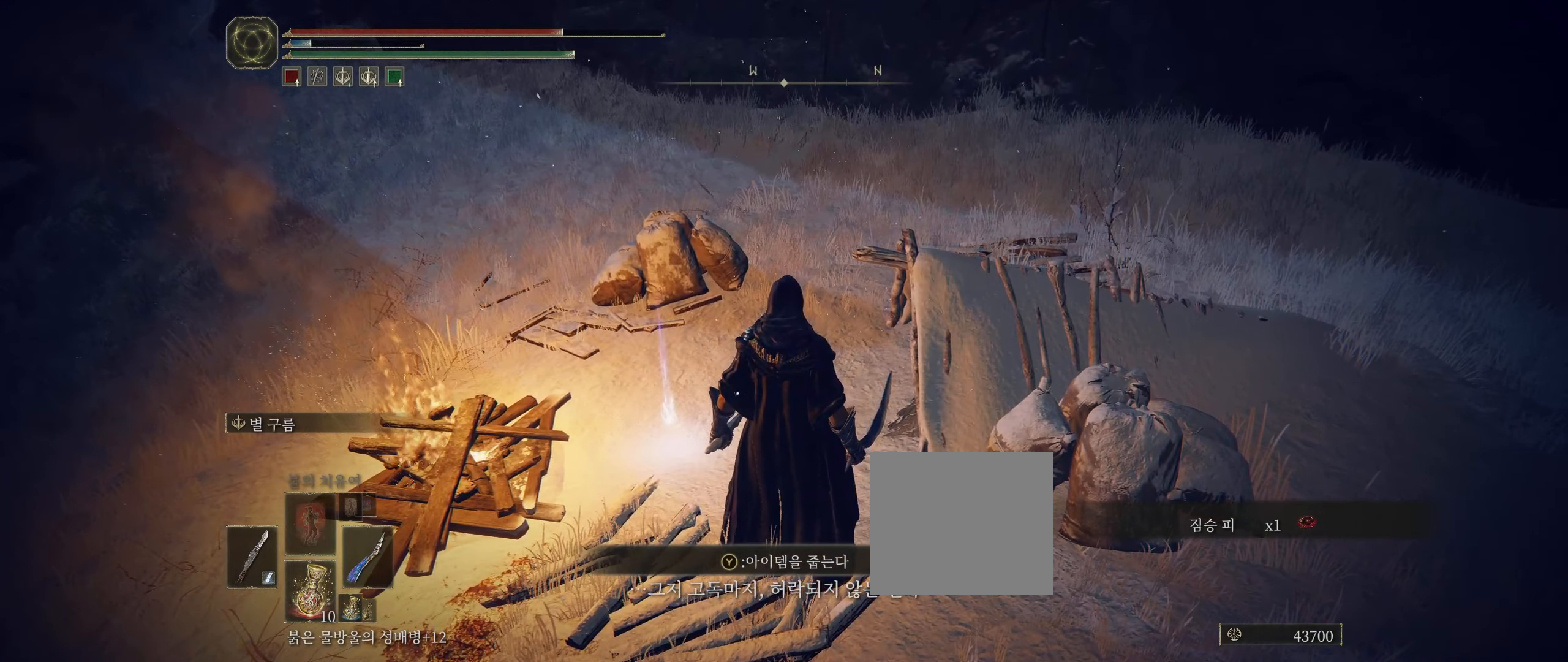
{"dt_ms": 500, "buttons": [], "left_stick": "center", "events": [[50, "Y", "down"], [183, "Y", "up"]]}
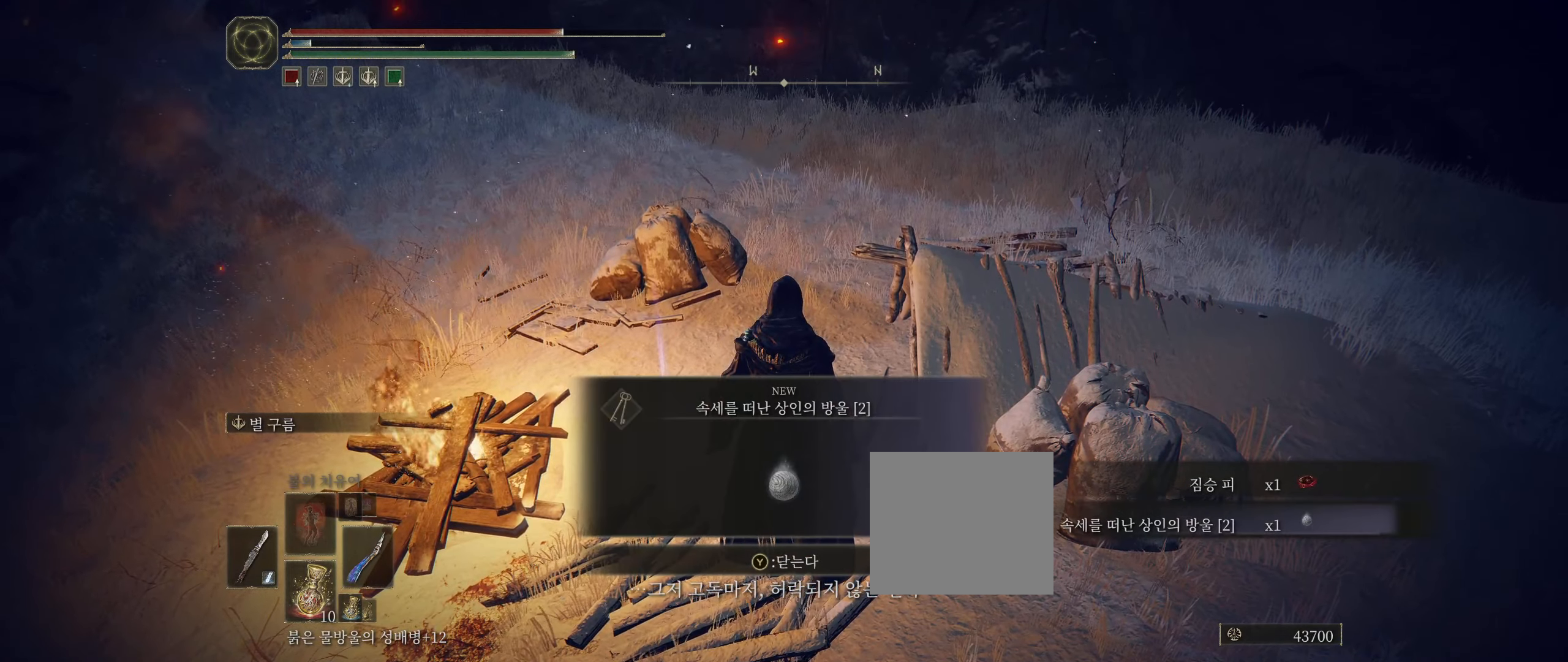
{"dt_ms": 500, "buttons": [], "left_stick": "center", "events": []}
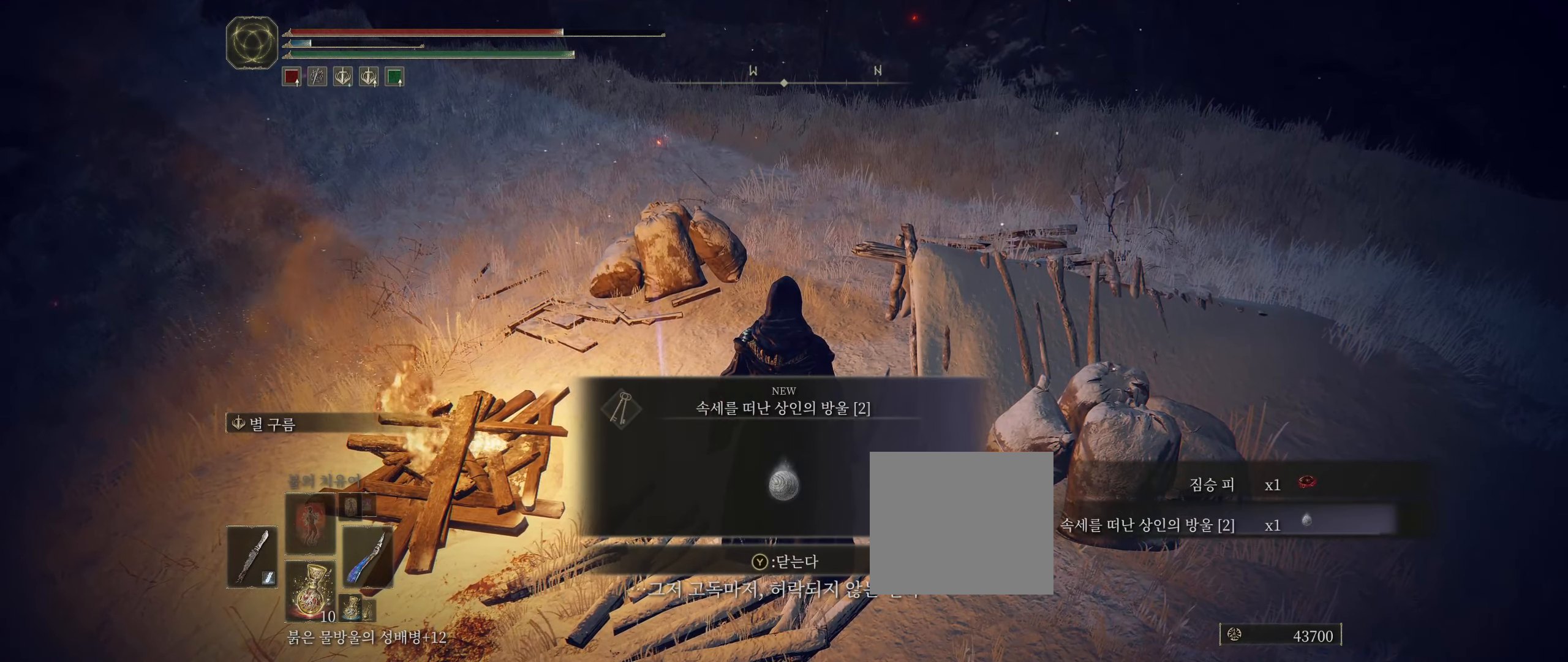
{"dt_ms": 500, "buttons": [], "left_stick": "center", "events": [[66, "Y", "down"], [200, "Y", "up"]]}
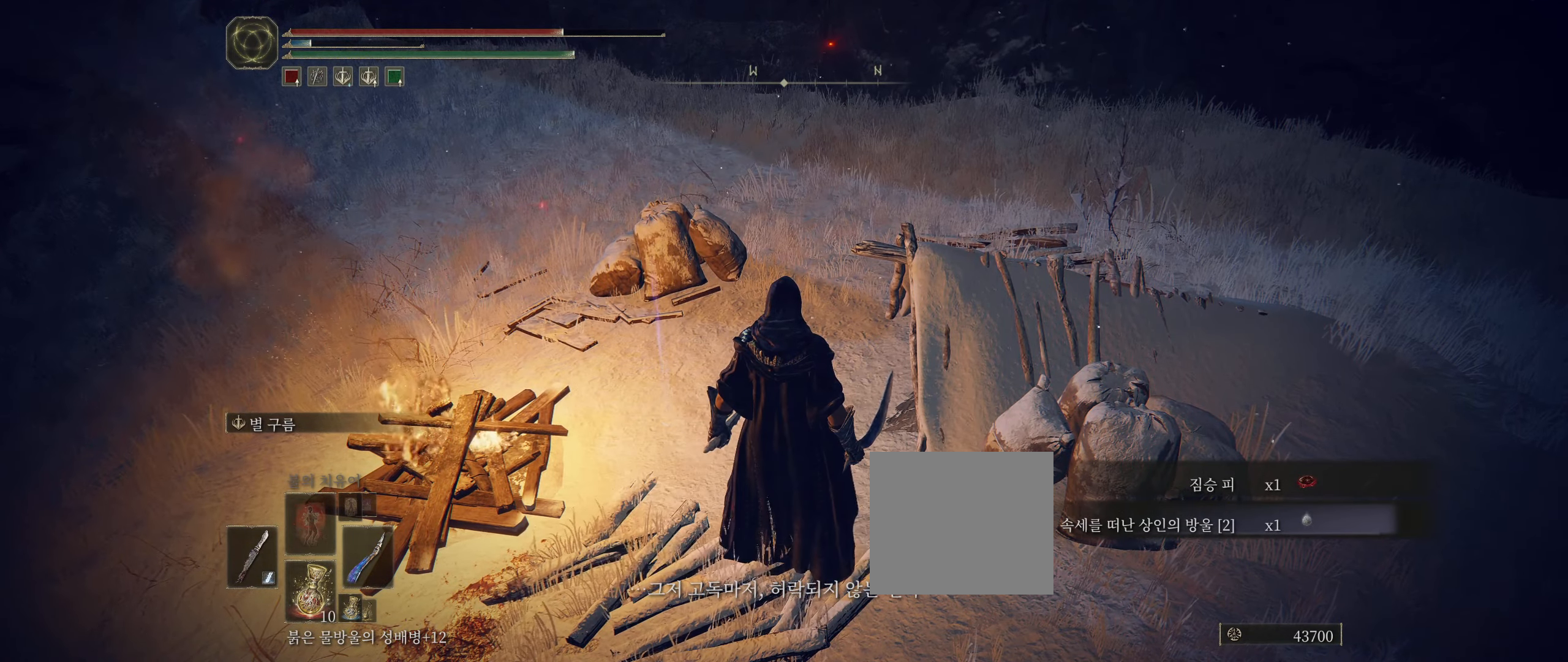
{"dt_ms": 500, "buttons": [], "left_stick": "center", "events": []}
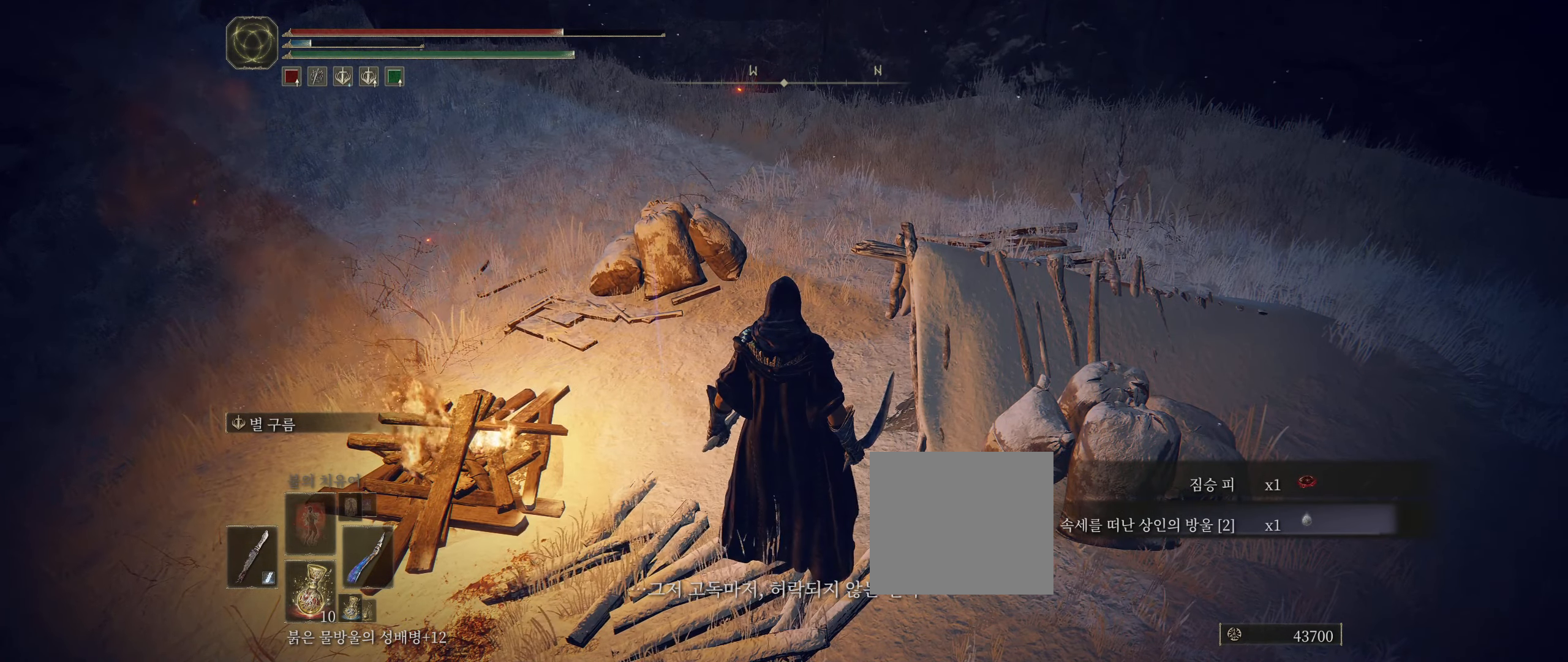
{"dt_ms": 500, "buttons": [], "left_stick": "center", "events": []}
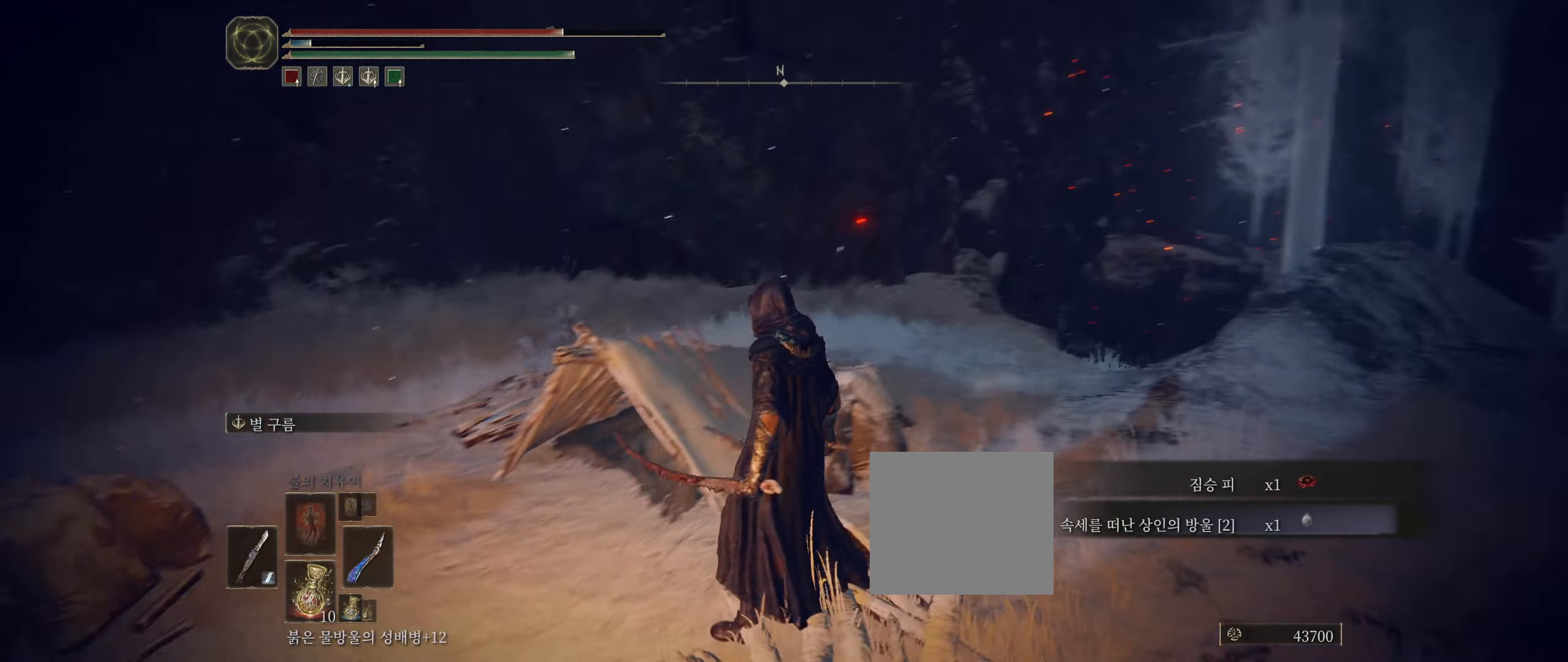
{"dt_ms": 500, "buttons": [], "left_stick": "up-right", "events": [[183, "left_stick", "up-right"]]}
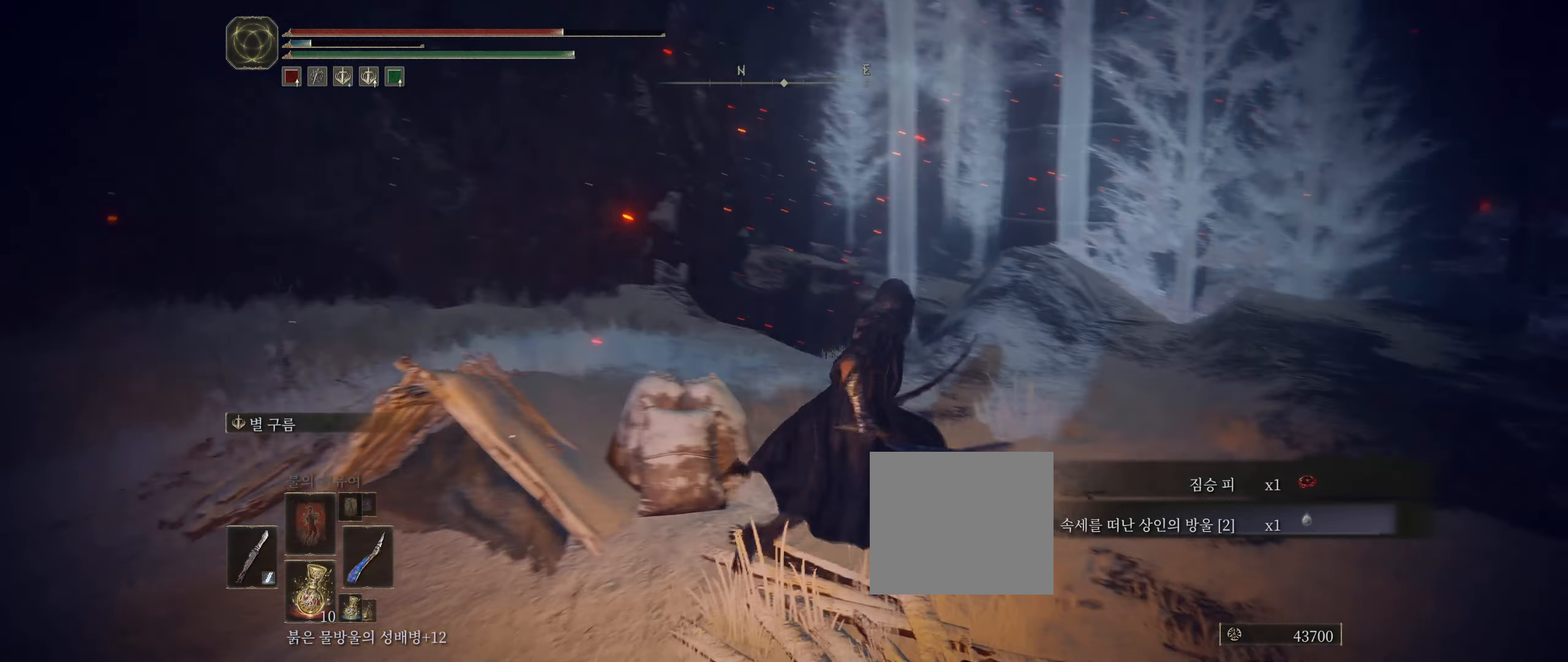
{"dt_ms": 500, "buttons": [], "left_stick": "up", "events": [[466, "left_stick", "up"]]}
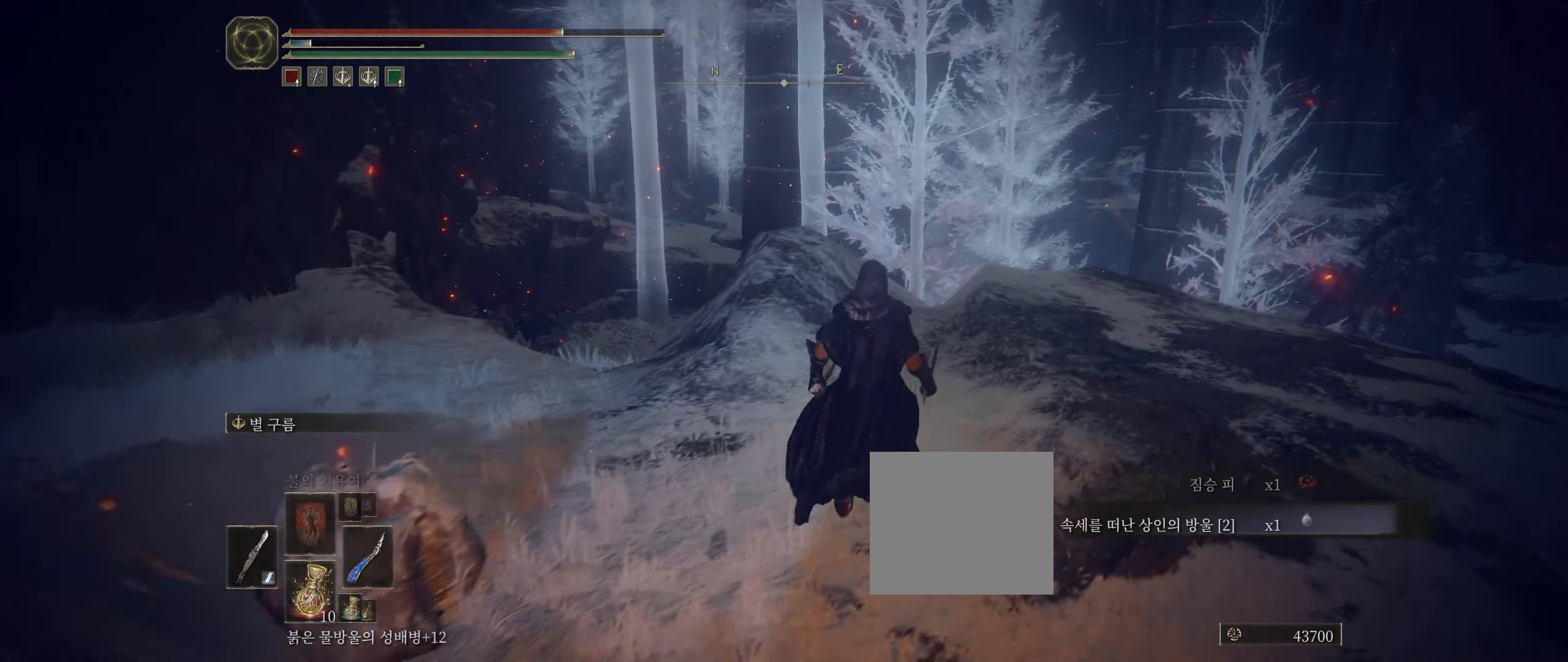
{"dt_ms": 500, "buttons": [], "left_stick": "up", "events": []}
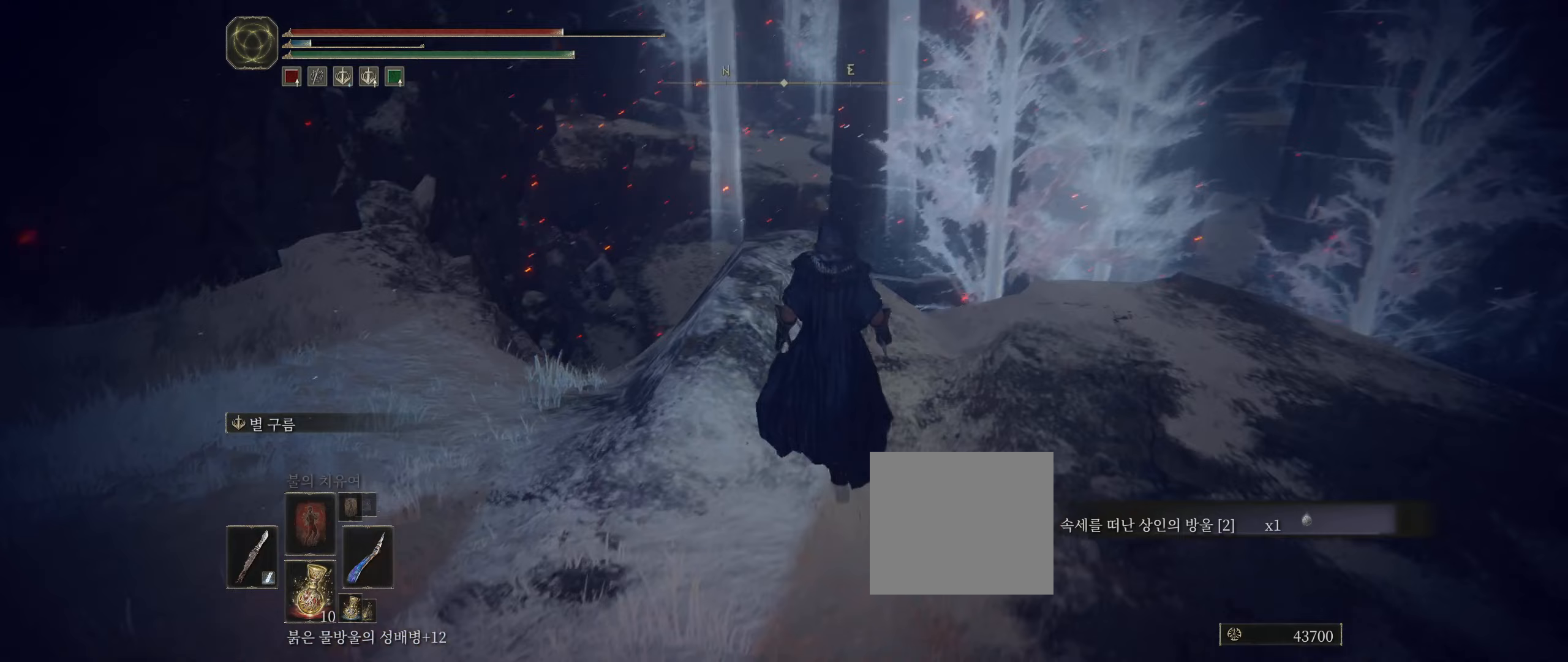
{"dt_ms": 500, "buttons": [], "left_stick": "up", "events": []}
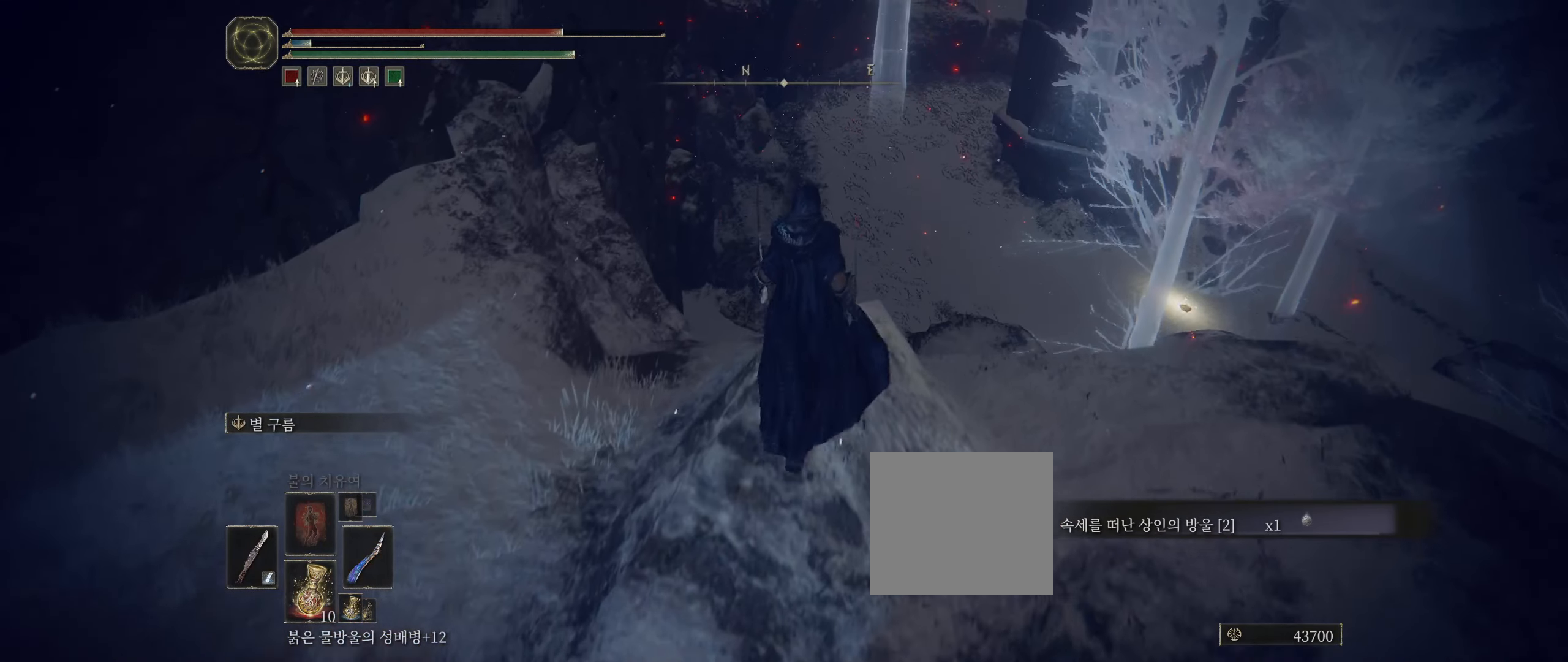
{"dt_ms": 500, "buttons": [], "left_stick": "center", "events": [[100, "left_stick", "center"]]}
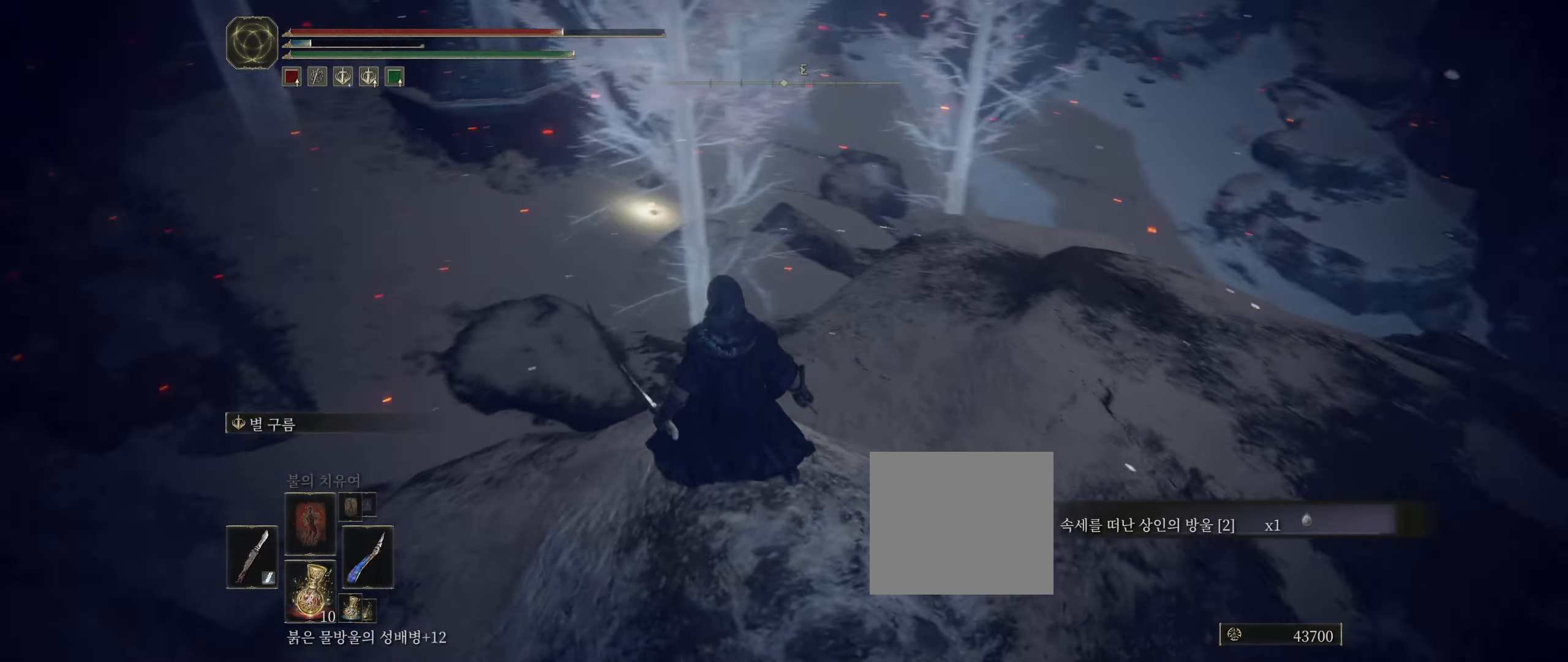
{"dt_ms": 500, "buttons": [], "left_stick": "center", "events": []}
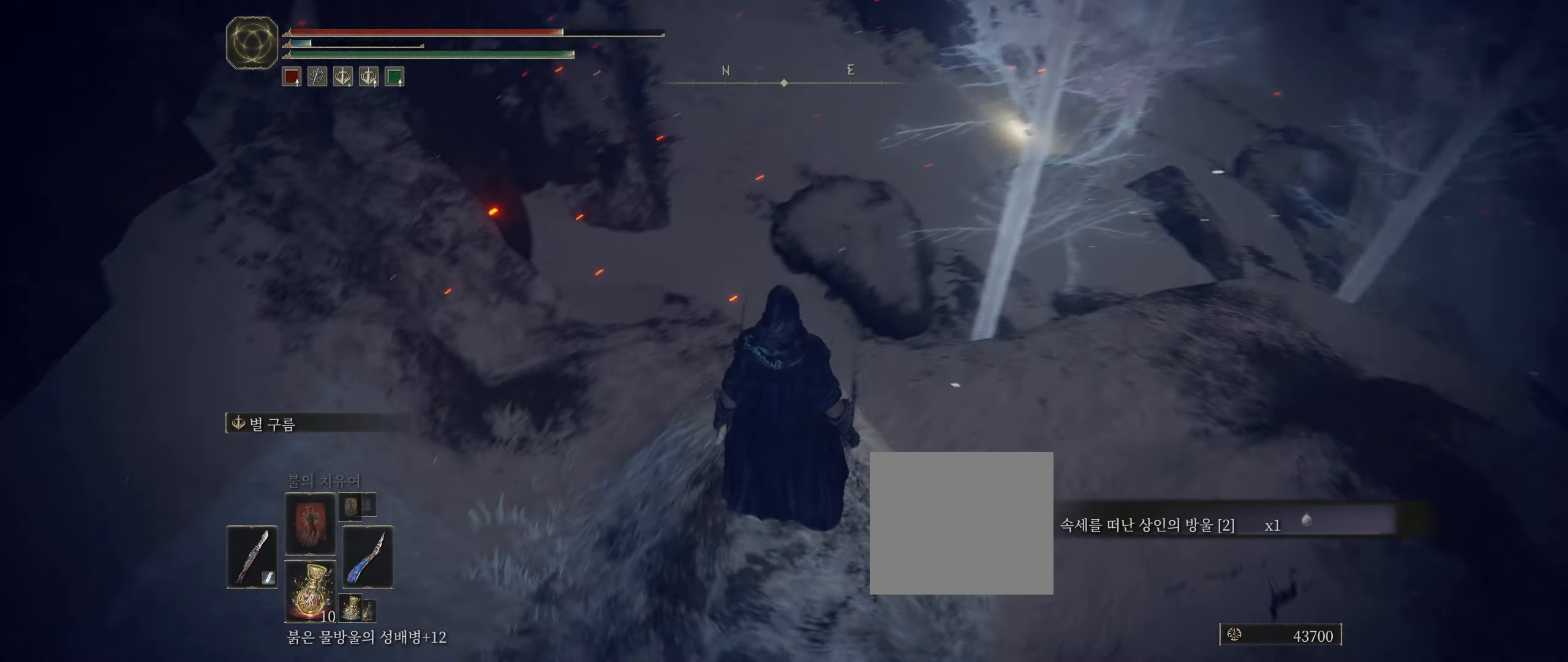
{"dt_ms": 500, "buttons": [], "left_stick": "center", "events": []}
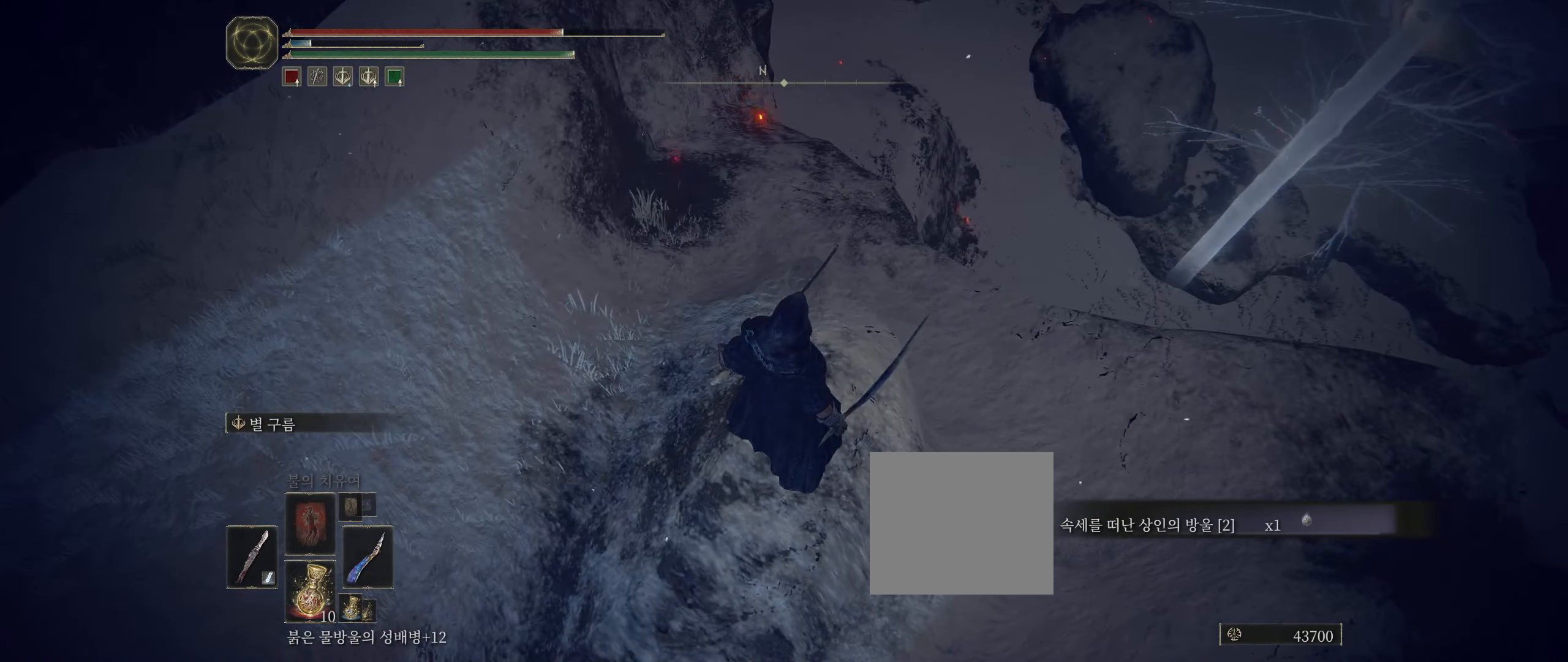
{"dt_ms": 500, "buttons": [], "left_stick": "center", "events": []}
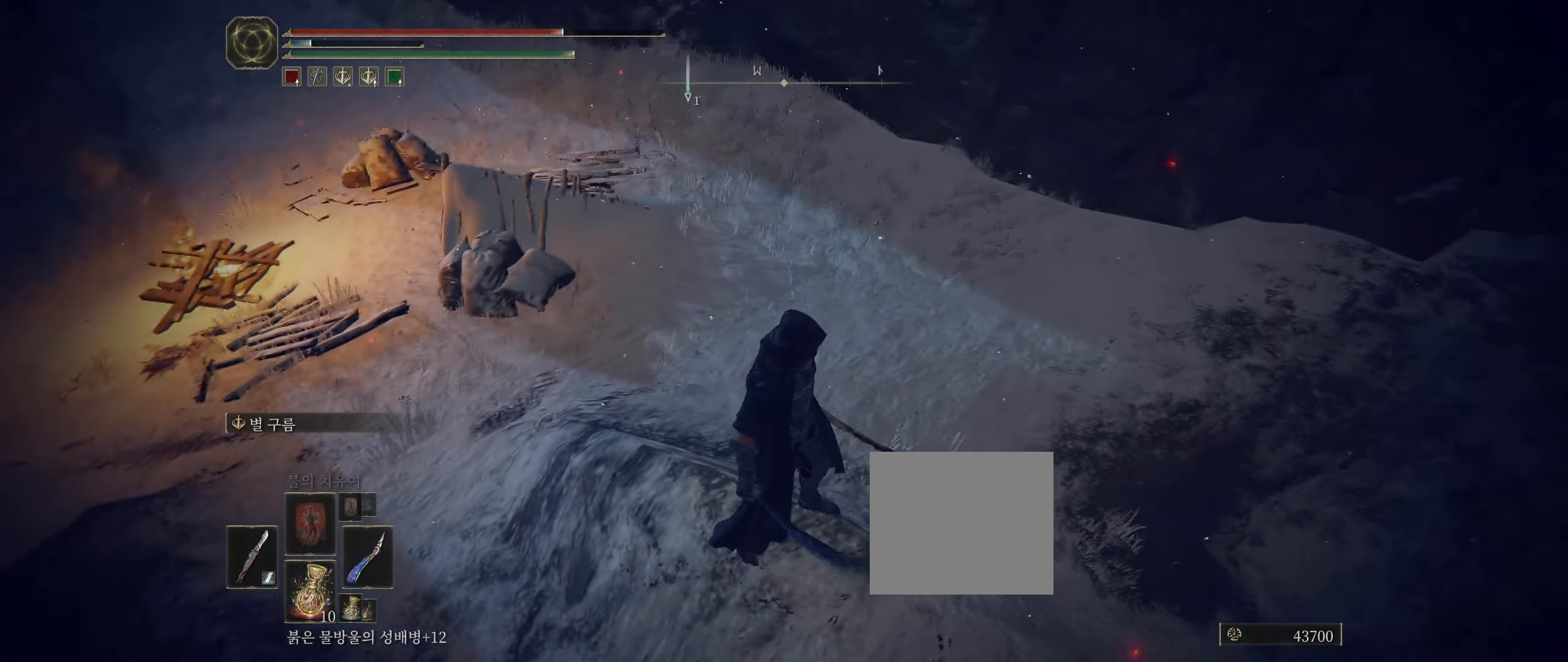
{"dt_ms": 500, "buttons": [], "left_stick": "up", "events": [[67, "left_stick", "up"]]}
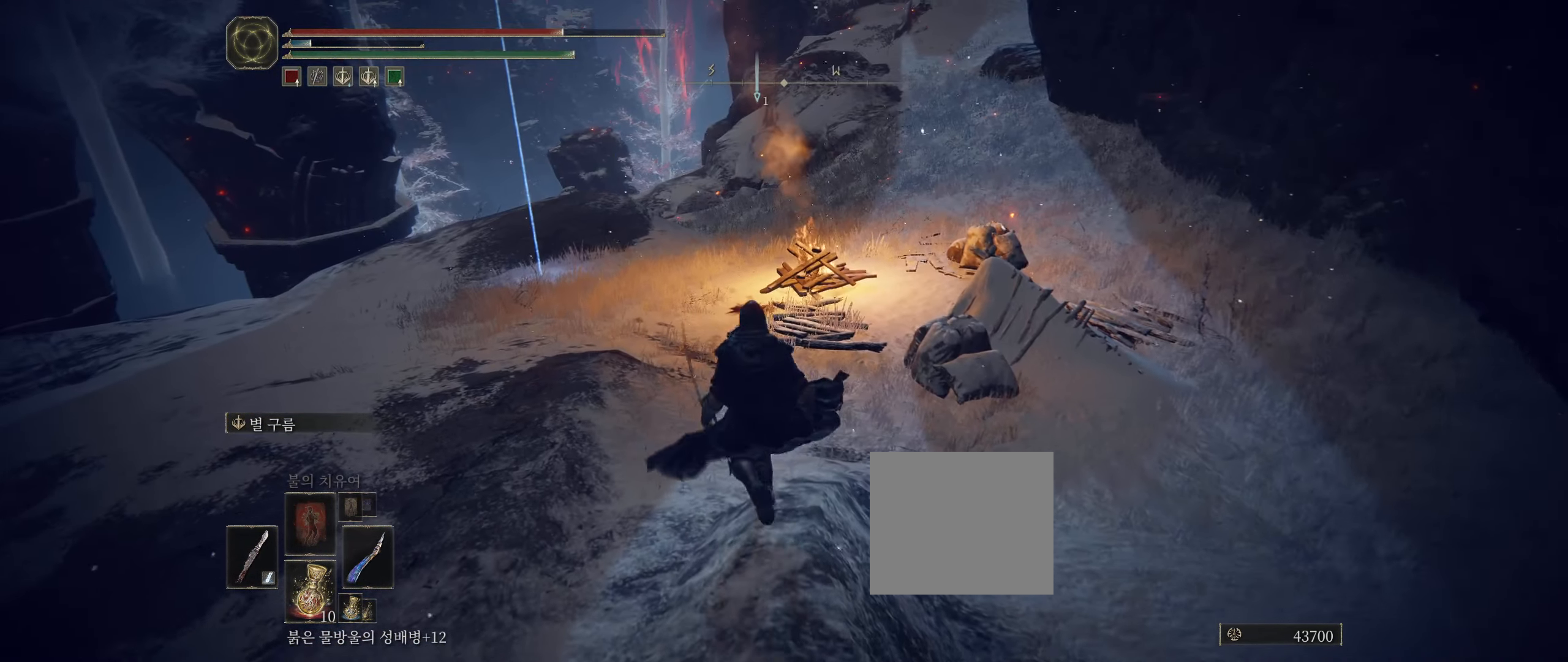
{"dt_ms": 500, "buttons": [], "left_stick": "up-left", "events": [[250, "left_stick", "up-left"]]}
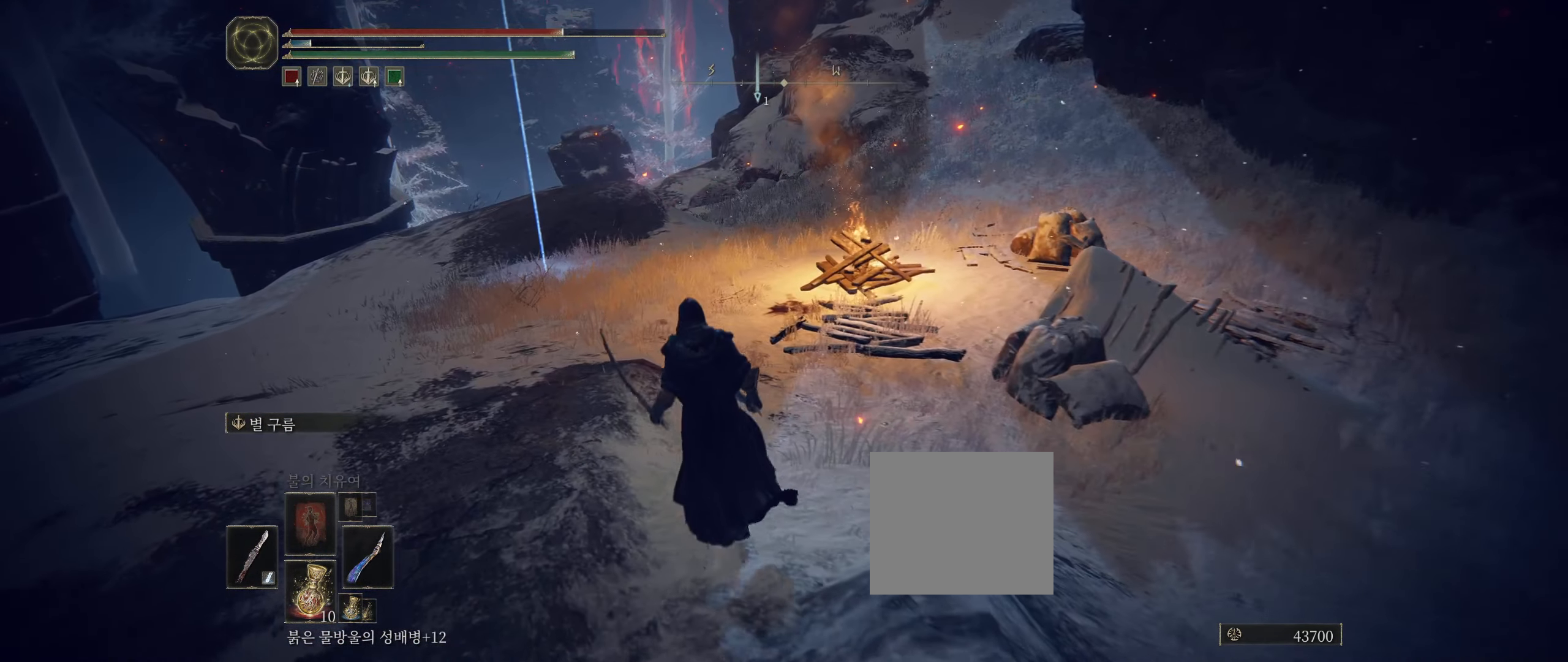
{"dt_ms": 500, "buttons": [], "left_stick": "up-left", "events": []}
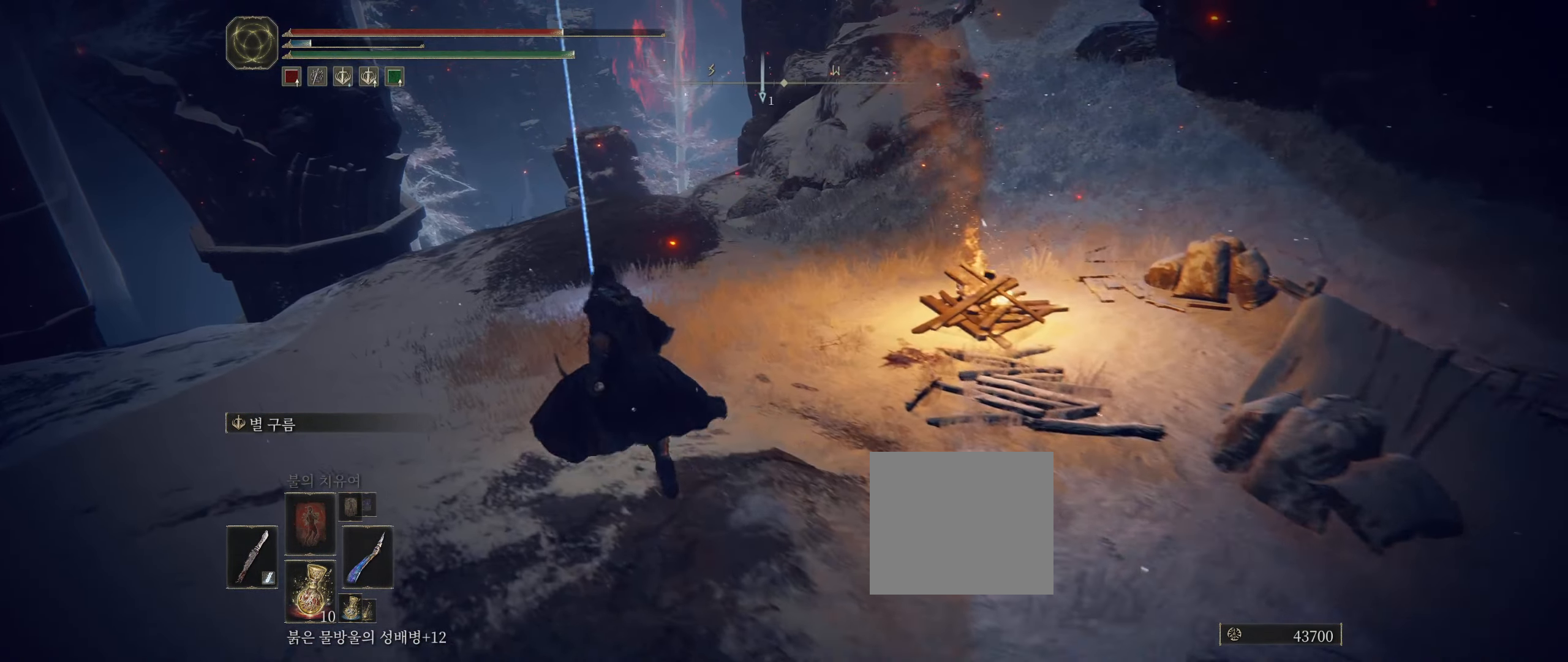
{"dt_ms": 500, "buttons": [], "left_stick": "up-left", "events": []}
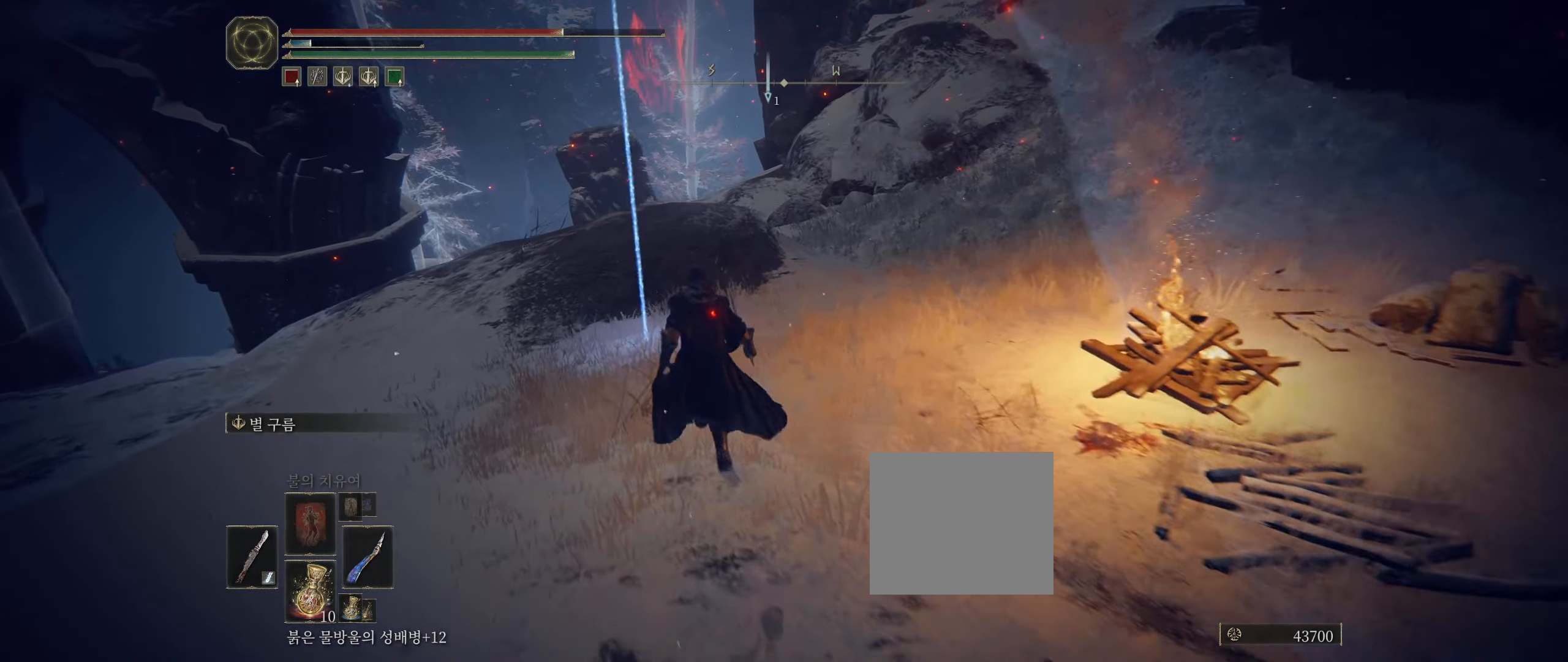
{"dt_ms": 500, "buttons": [], "left_stick": "up-left", "events": []}
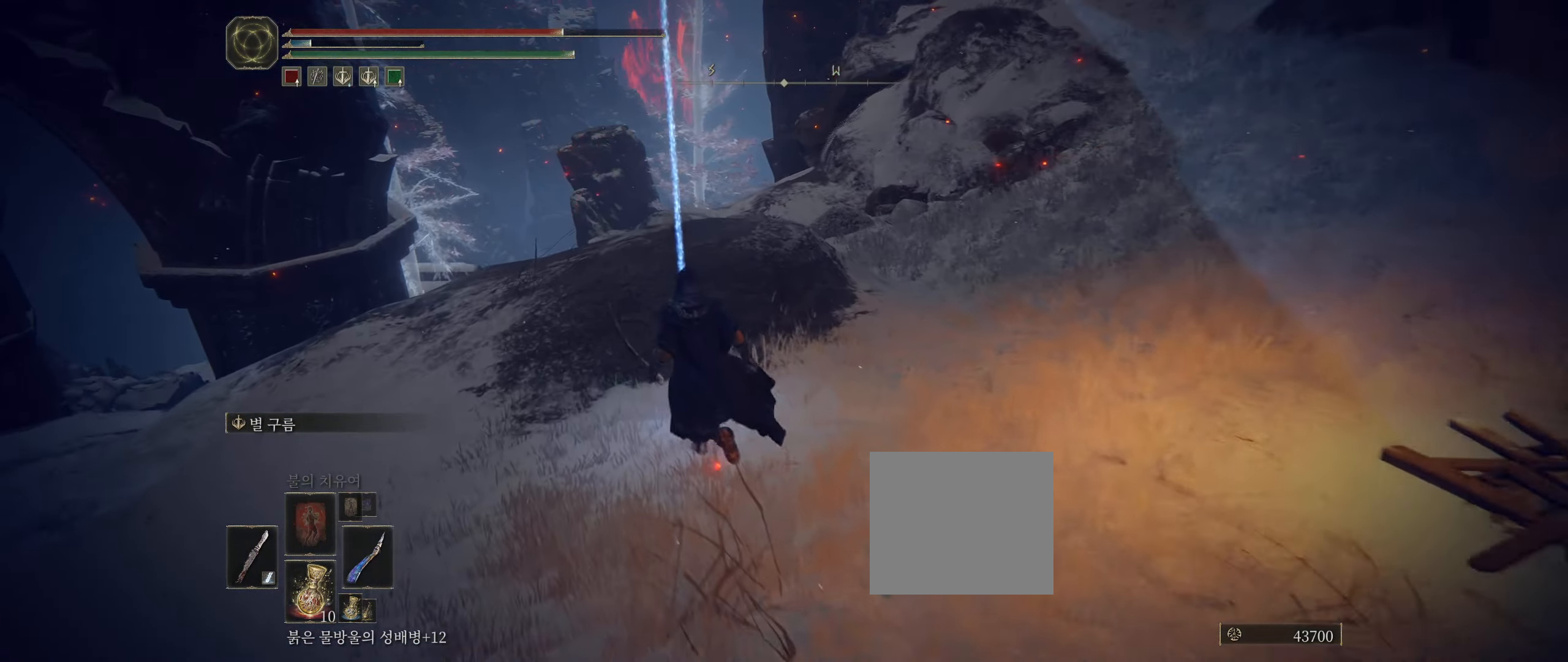
{"dt_ms": 500, "buttons": [], "left_stick": "up-left", "events": []}
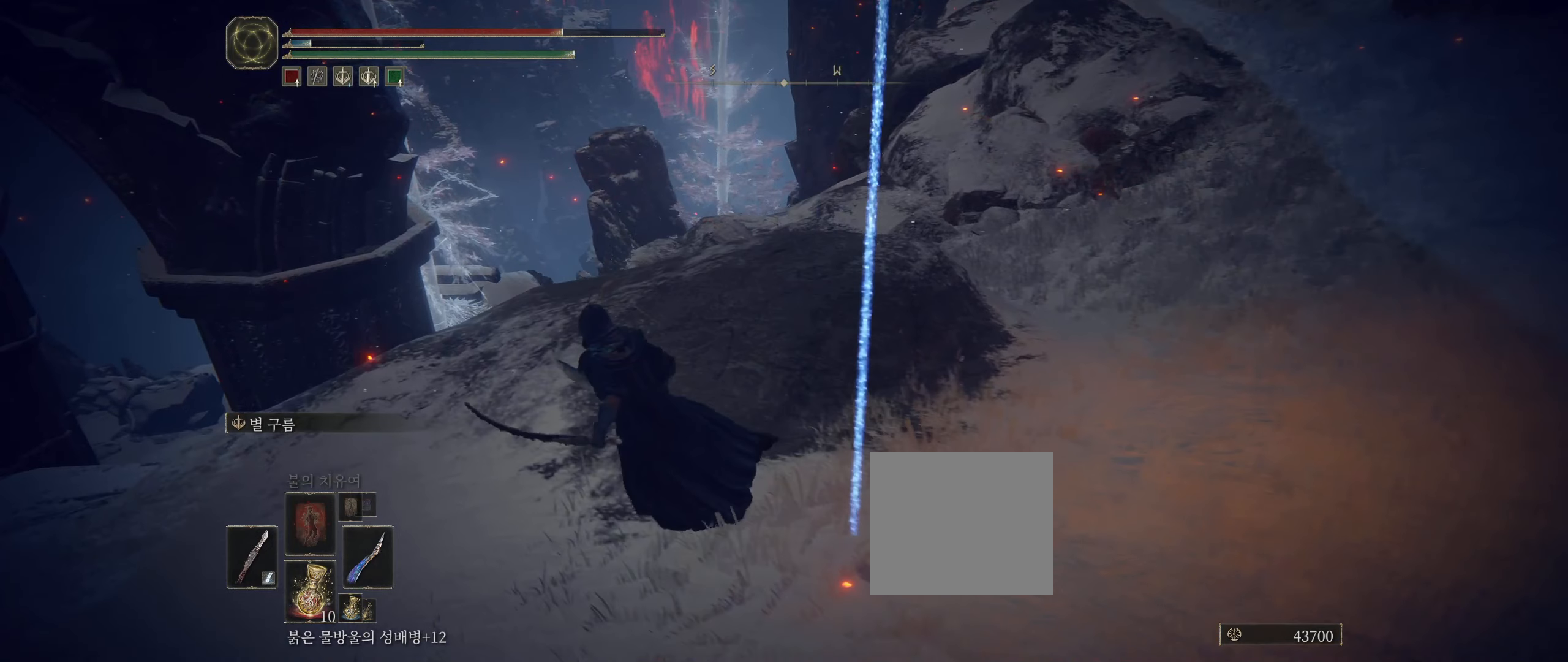
{"dt_ms": 500, "buttons": [], "left_stick": "up", "events": [[334, "left_stick", "up"]]}
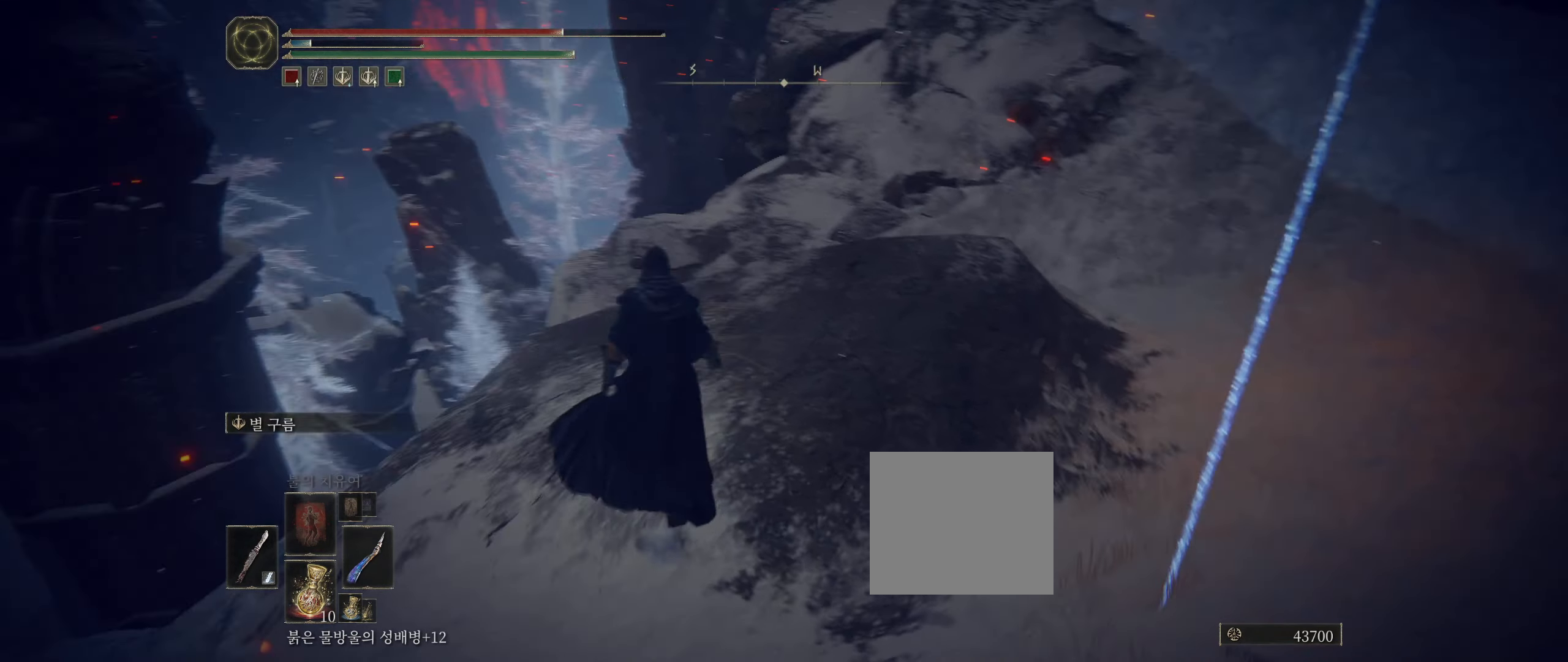
{"dt_ms": 500, "buttons": [], "left_stick": "center", "events": [[267, "left_stick", "center"]]}